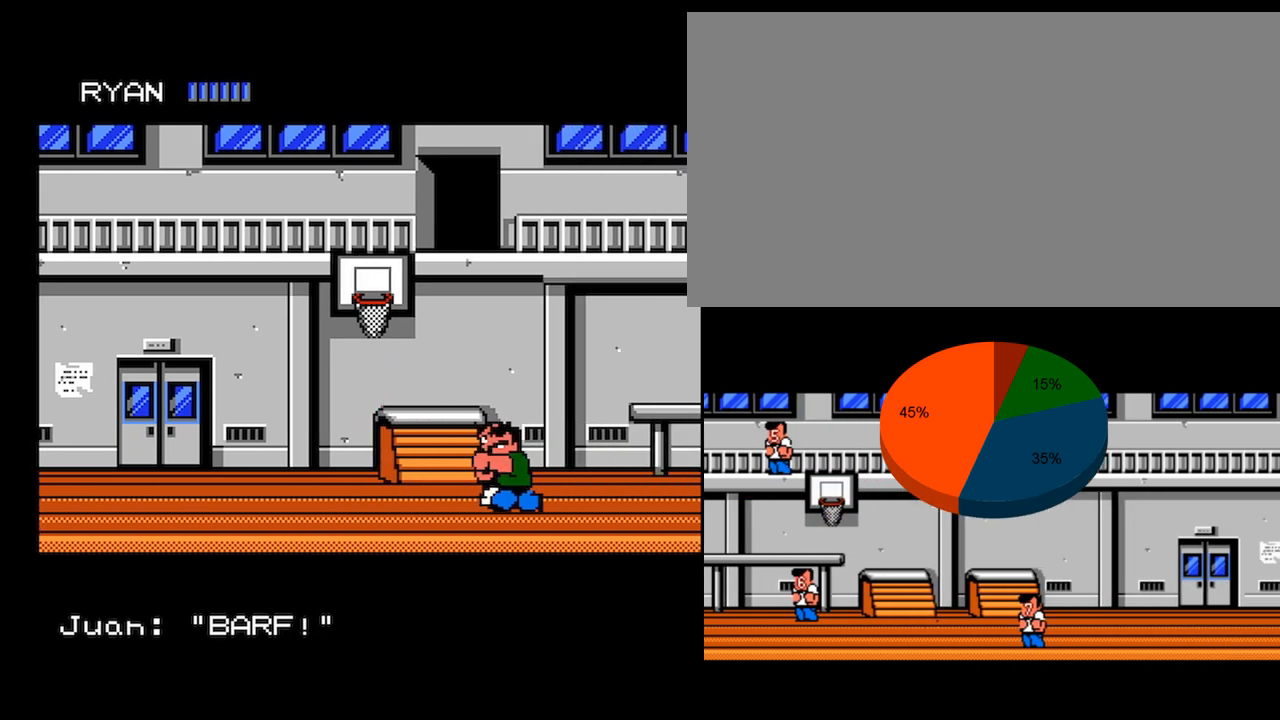
Gameplay with a controller (Nintendo layout); each line is a JSON object with the inputs held at the frame after it. "events" lists button and stick changes between this image and that frame as [ms after this image, input, new state], when the widget could be followed in between. Not read: L3 R3.
{"buttons": ["A"], "events": [[133, "A", "up"], [267, "A", "down"], [433, "A", "up"], [500, "A", "down"]]}
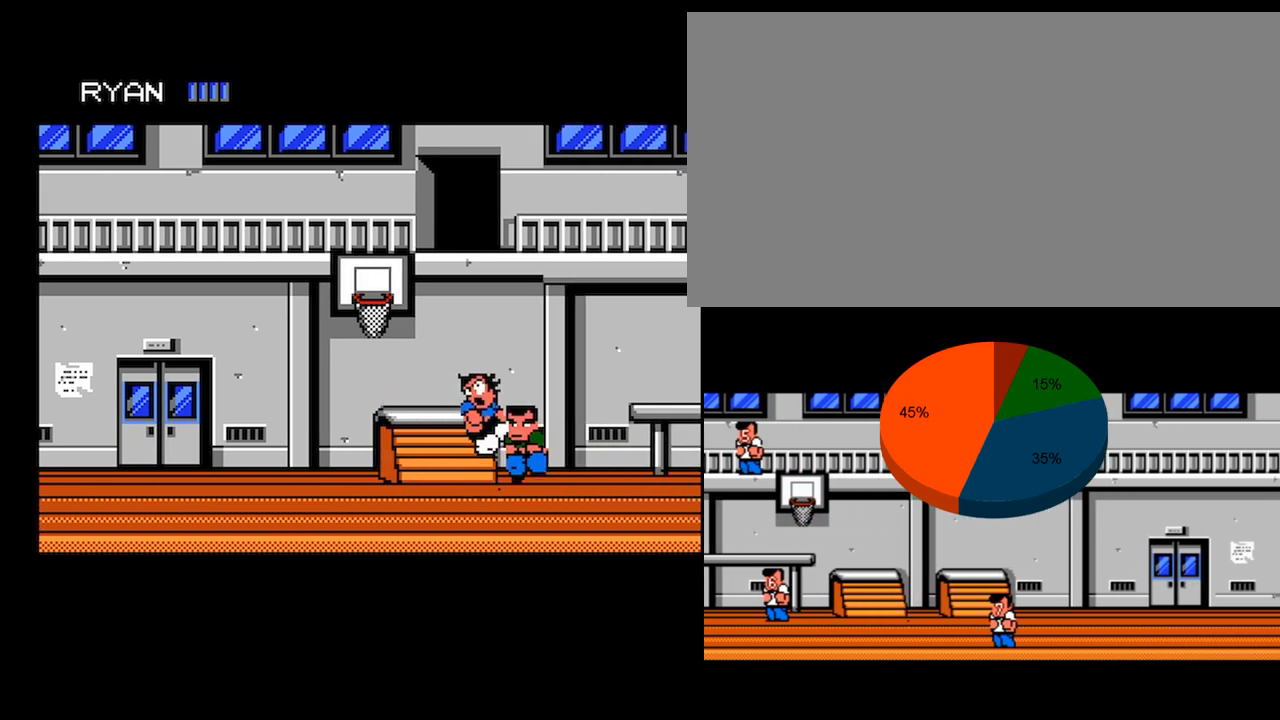
{"buttons": [], "events": [[100, "A", "up"], [200, "A", "down"], [267, "A", "up"], [367, "A", "down"], [434, "A", "up"]]}
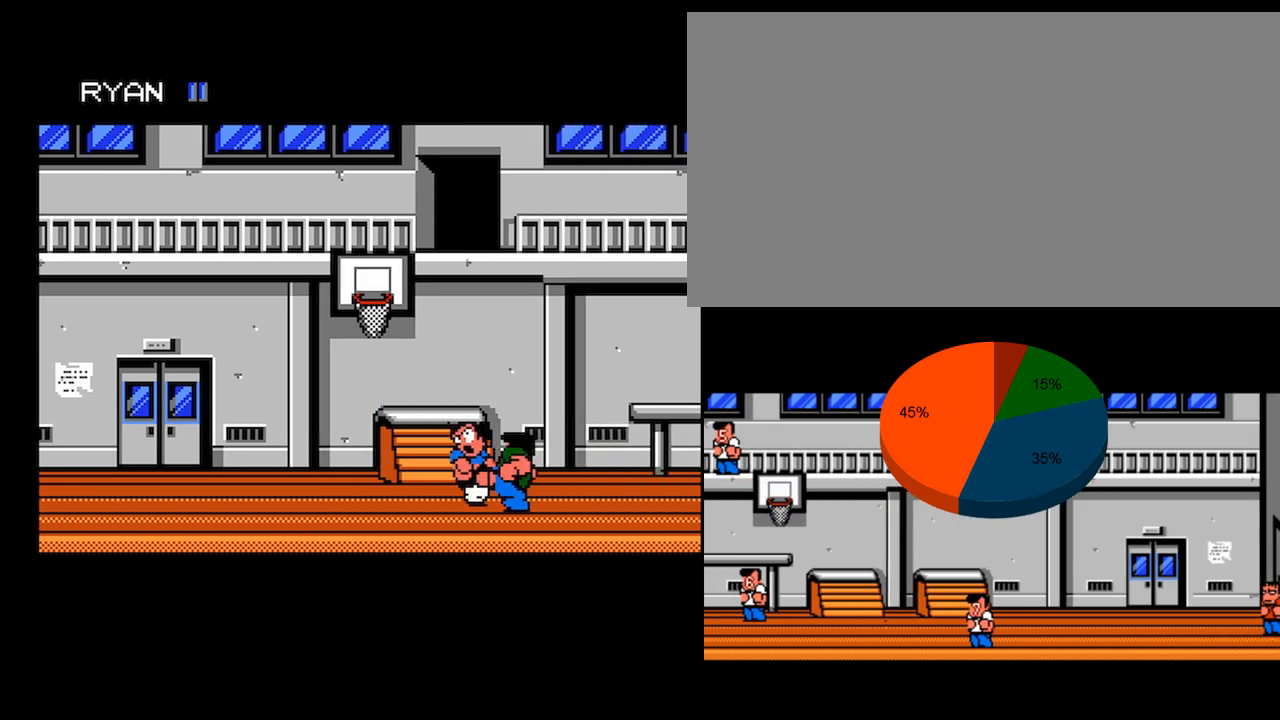
{"buttons": ["A"], "events": [[33, "A", "down"], [166, "A", "up"], [233, "A", "down"], [367, "A", "up"], [467, "A", "down"]]}
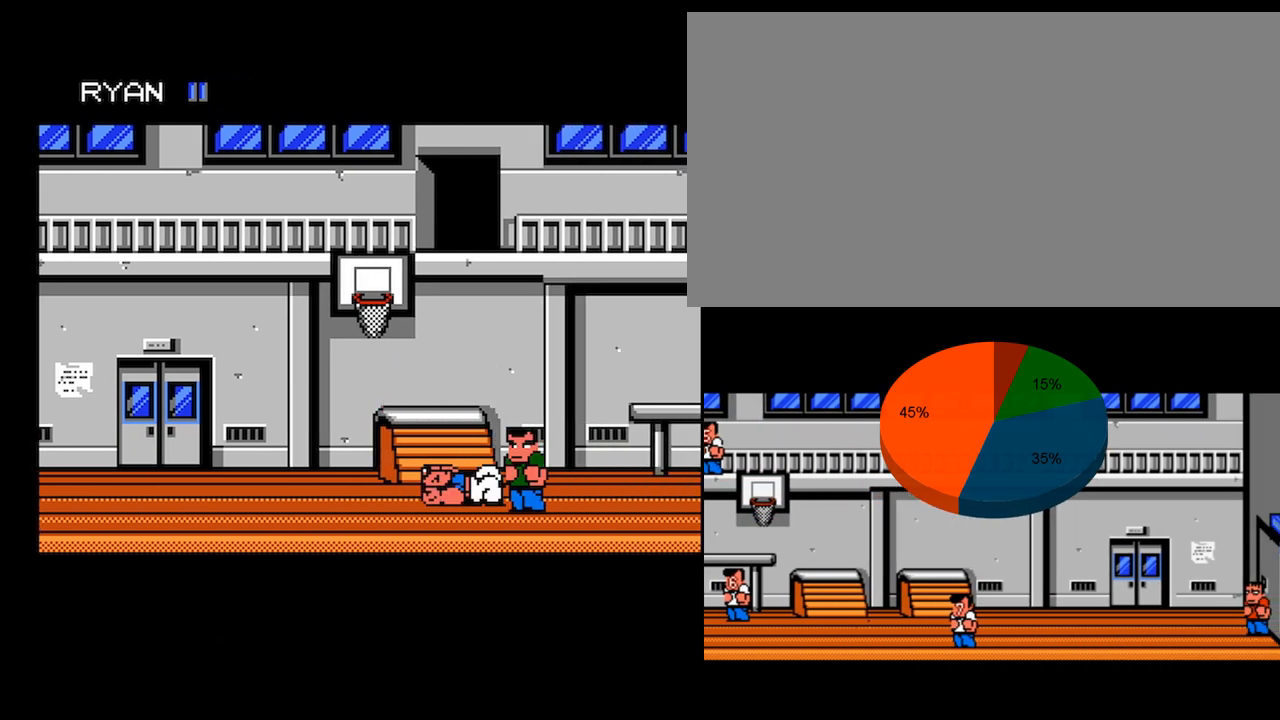
{"buttons": [], "events": [[67, "A", "up"], [300, "A", "down"], [434, "A", "up"]]}
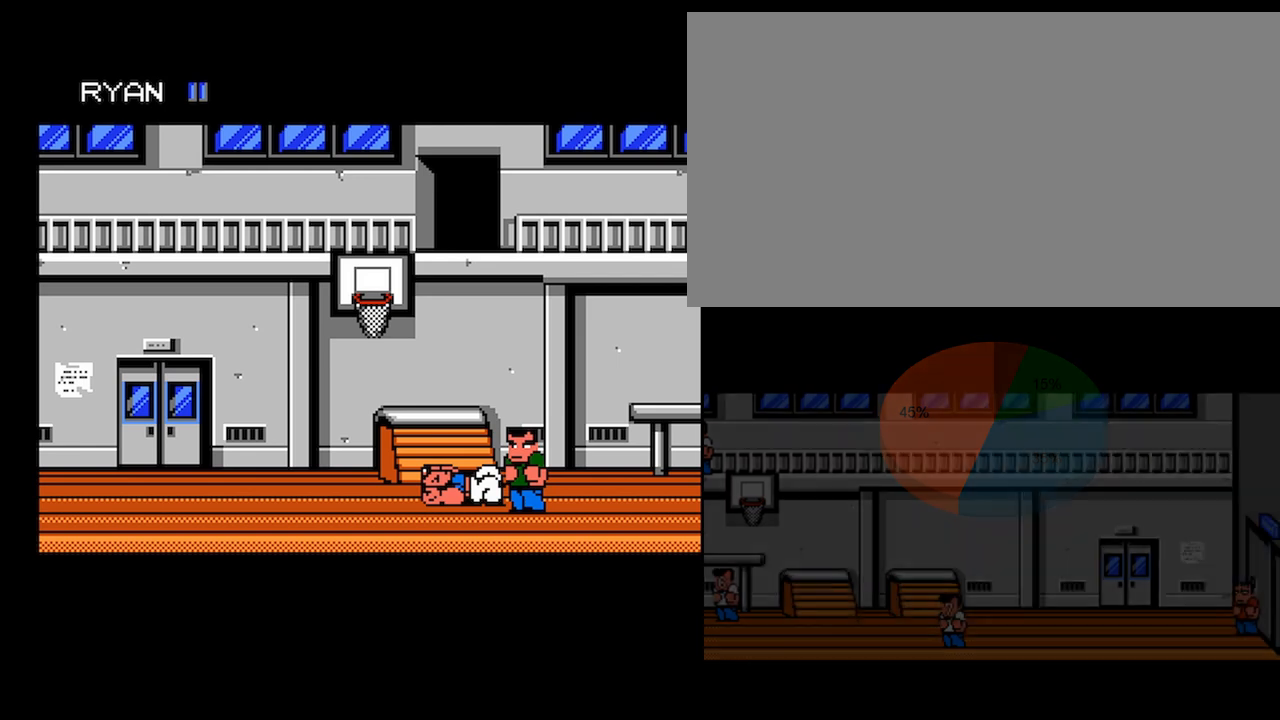
{"buttons": [], "events": []}
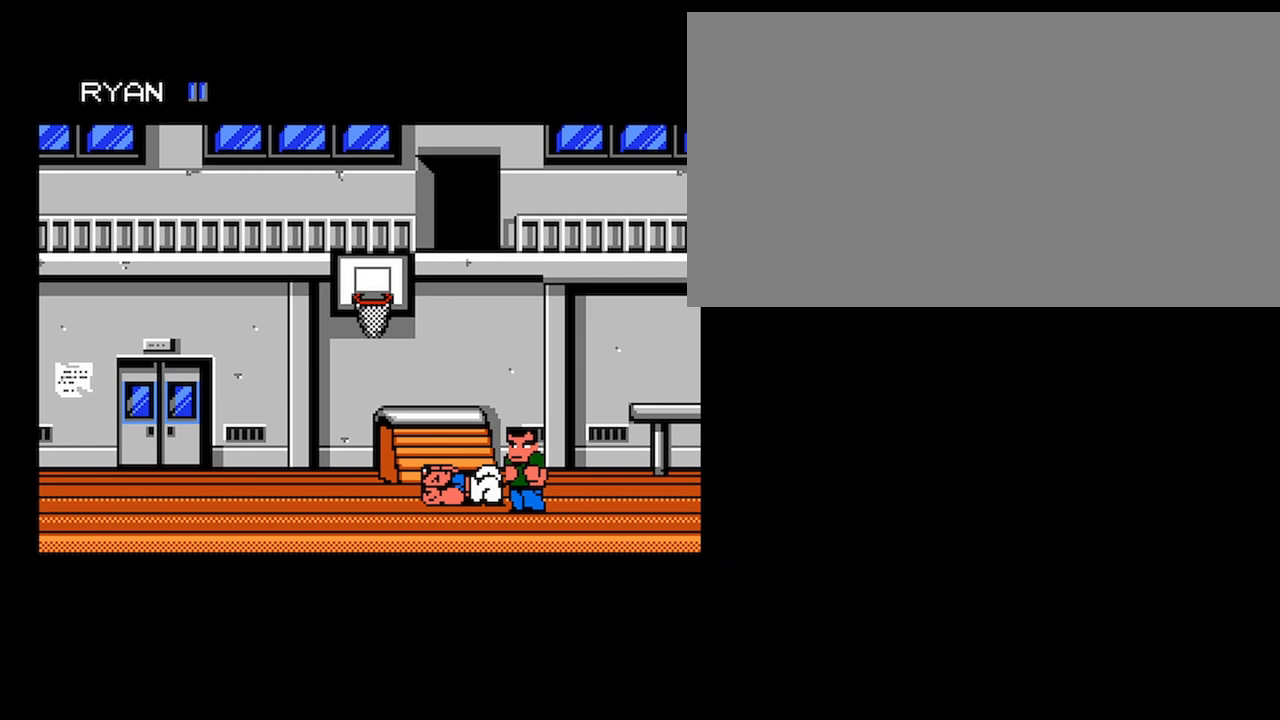
{"buttons": ["A"], "events": [[200, "A", "down"], [334, "A", "up"], [434, "A", "down"]]}
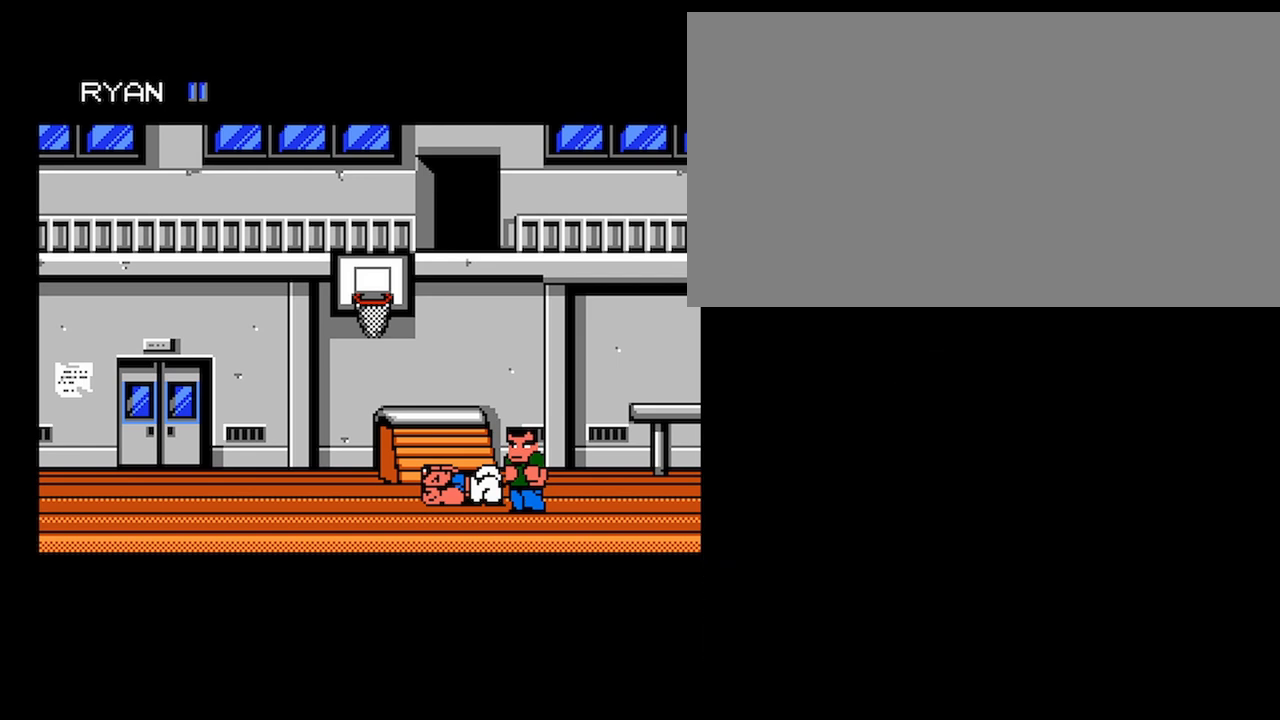
{"buttons": ["A"], "events": [[66, "A", "up"], [166, "A", "down"], [300, "A", "up"], [467, "A", "down"]]}
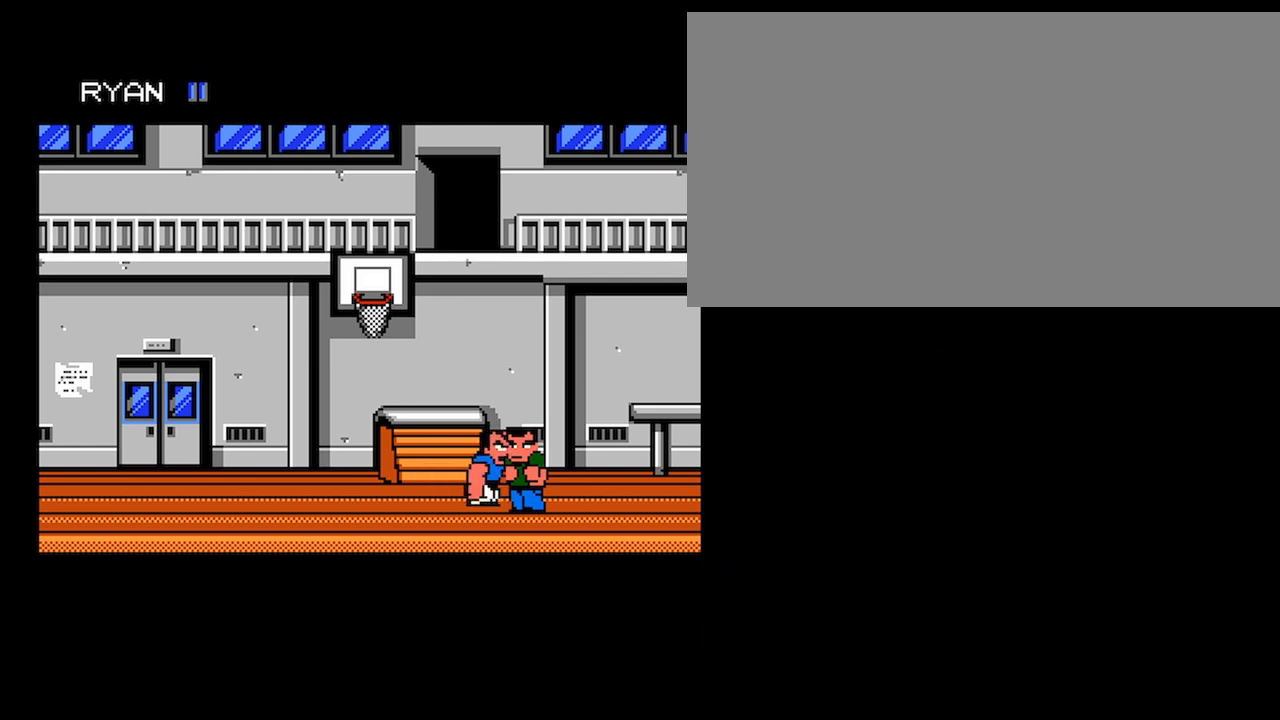
{"buttons": ["A"], "events": [[100, "A", "up"], [167, "A", "down"], [300, "A", "up"], [367, "A", "down"], [434, "A", "up"], [501, "A", "down"]]}
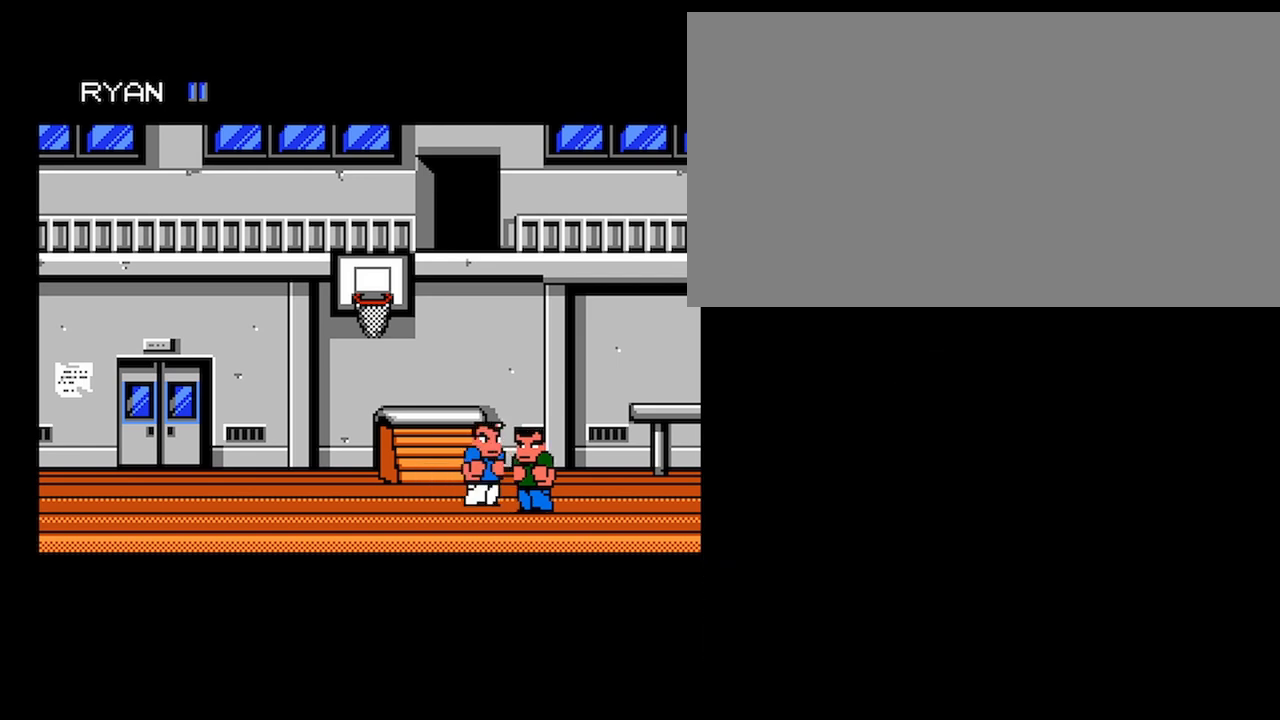
{"buttons": [], "events": [[66, "A", "up"], [100, "A", "down"], [166, "A", "up"]]}
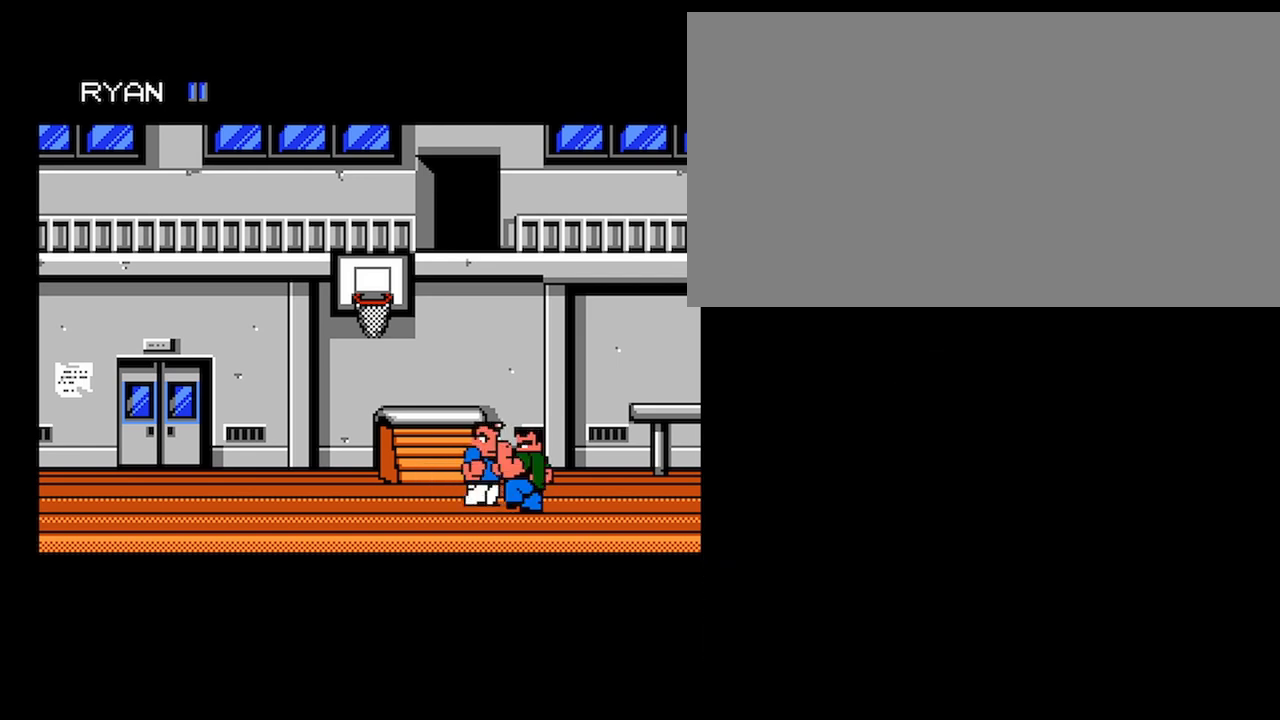
{"buttons": [], "events": [[100, "A", "down"], [334, "A", "up"]]}
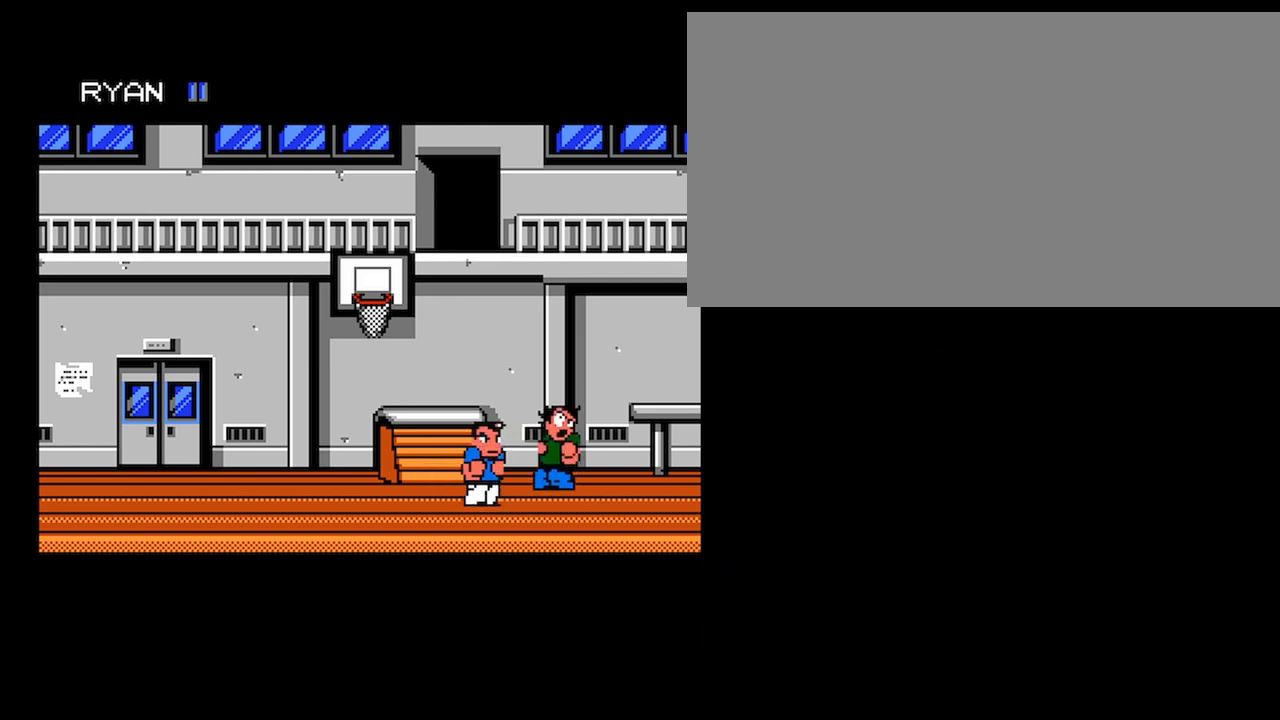
{"buttons": [], "events": []}
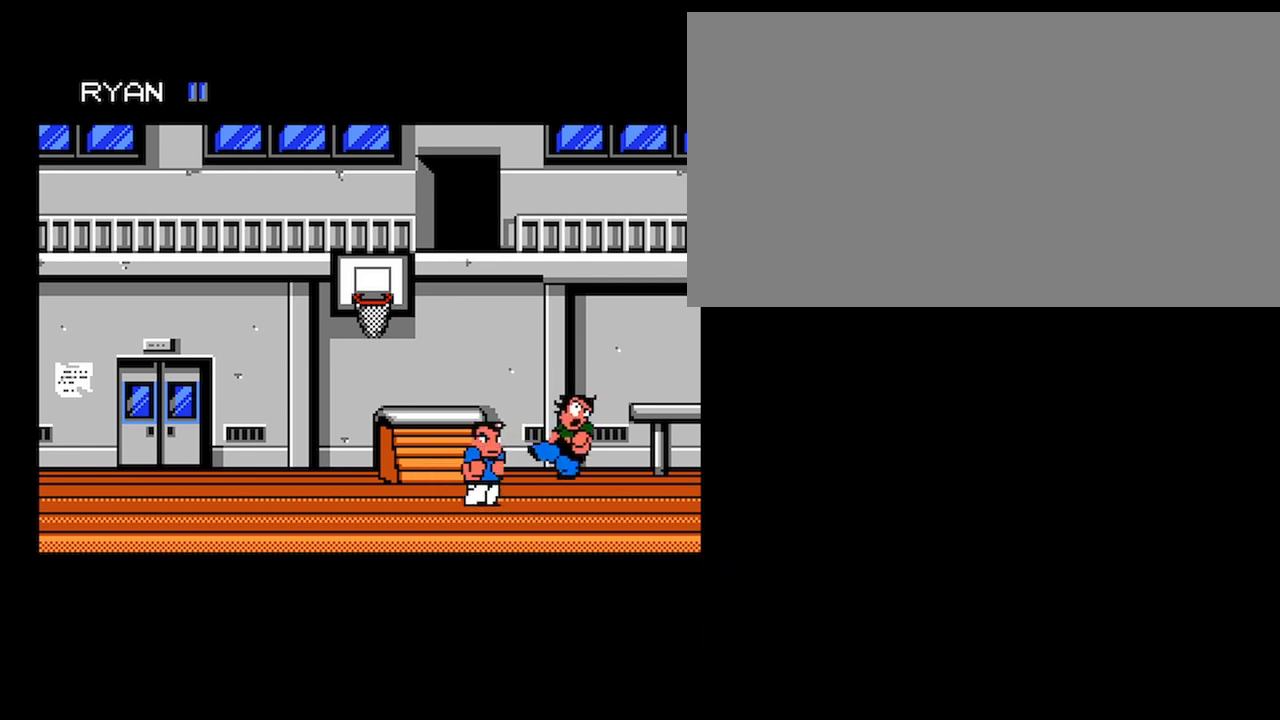
{"buttons": [], "events": []}
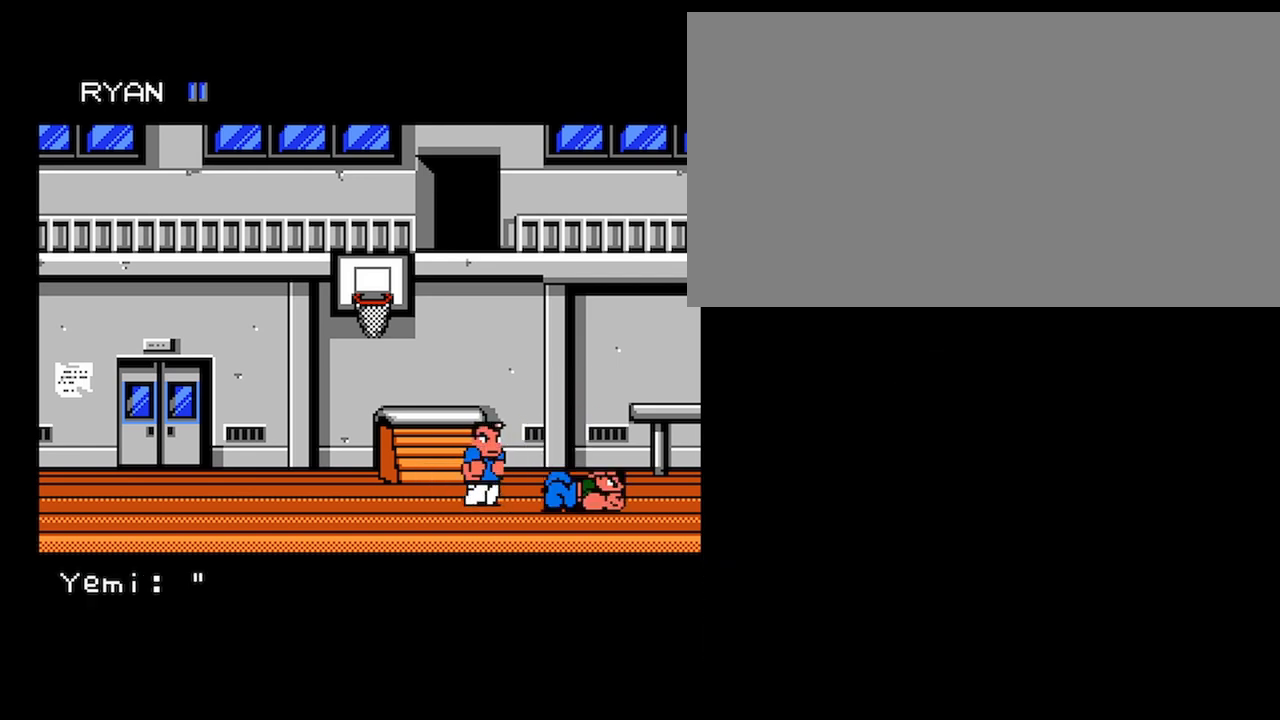
{"buttons": [], "events": [[100, "DPAD_RIGHT", "down"], [166, "DPAD_RIGHT", "up"], [267, "DPAD_RIGHT", "down"], [400, "DPAD_RIGHT", "up"]]}
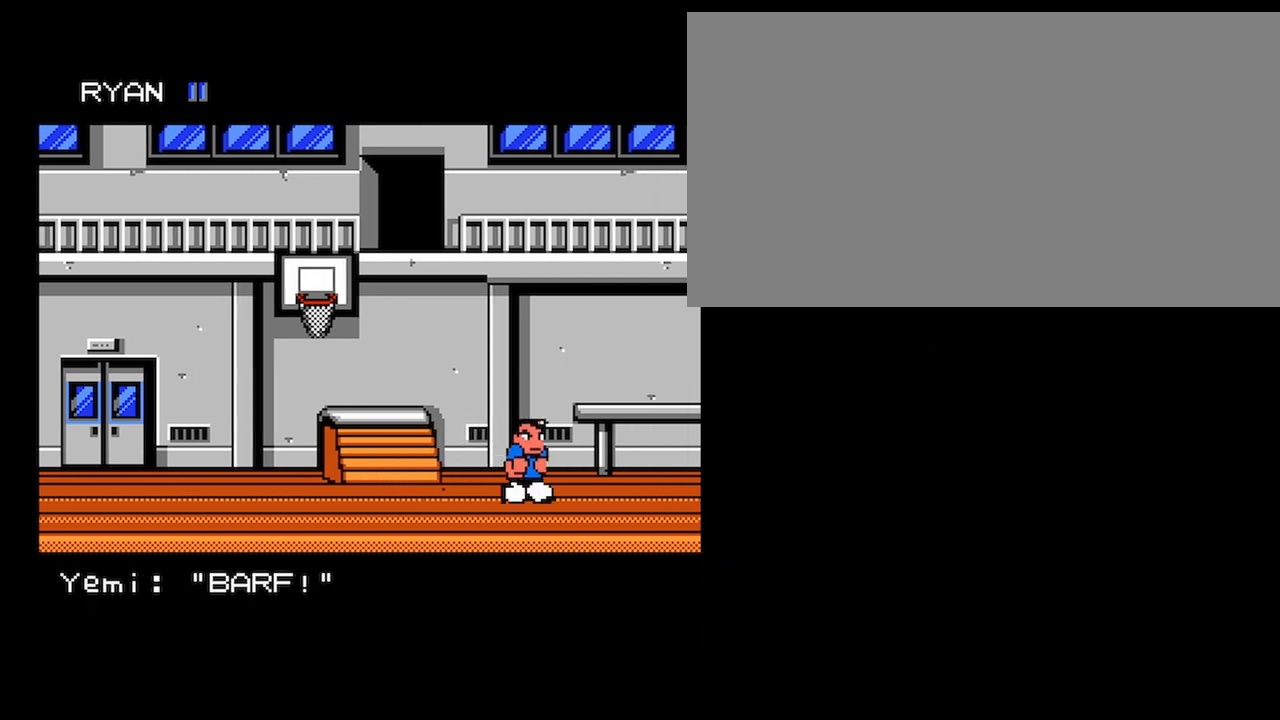
{"buttons": [], "events": [[234, "DPAD_DOWN", "down"], [234, "DPAD_RIGHT", "down"], [334, "DPAD_RIGHT", "up"], [367, "DPAD_DOWN", "up"]]}
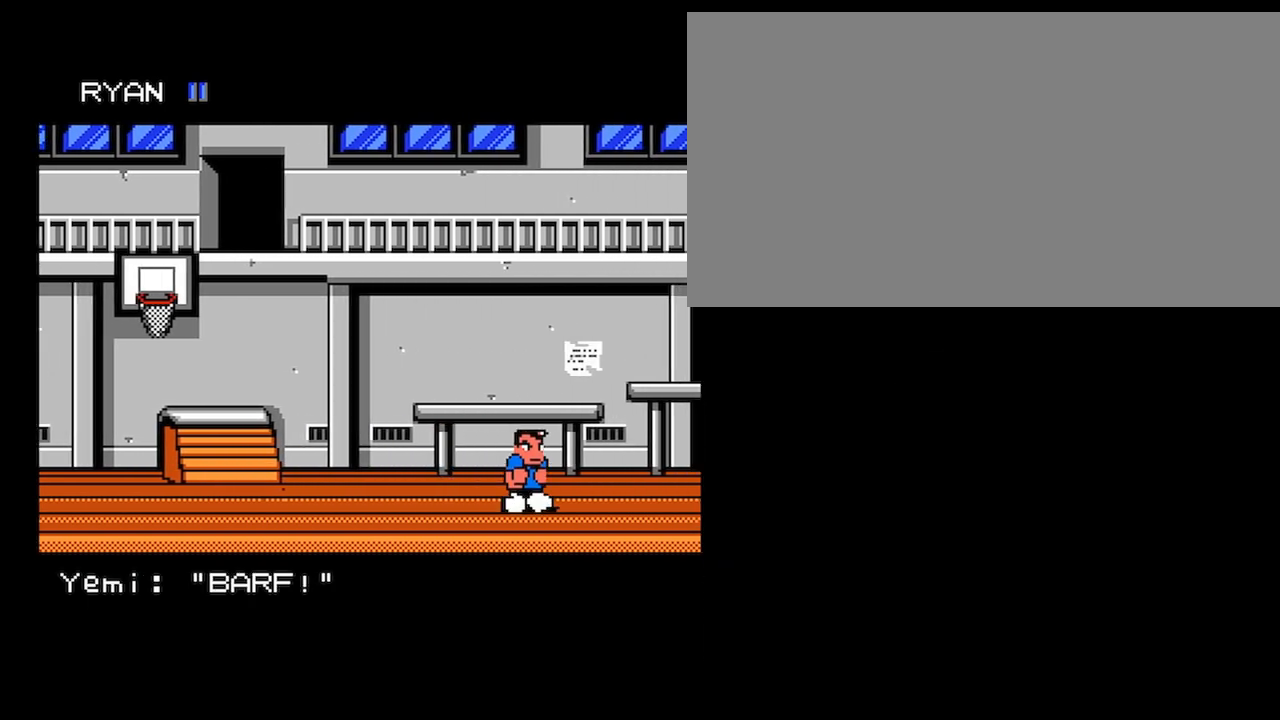
{"buttons": [], "events": []}
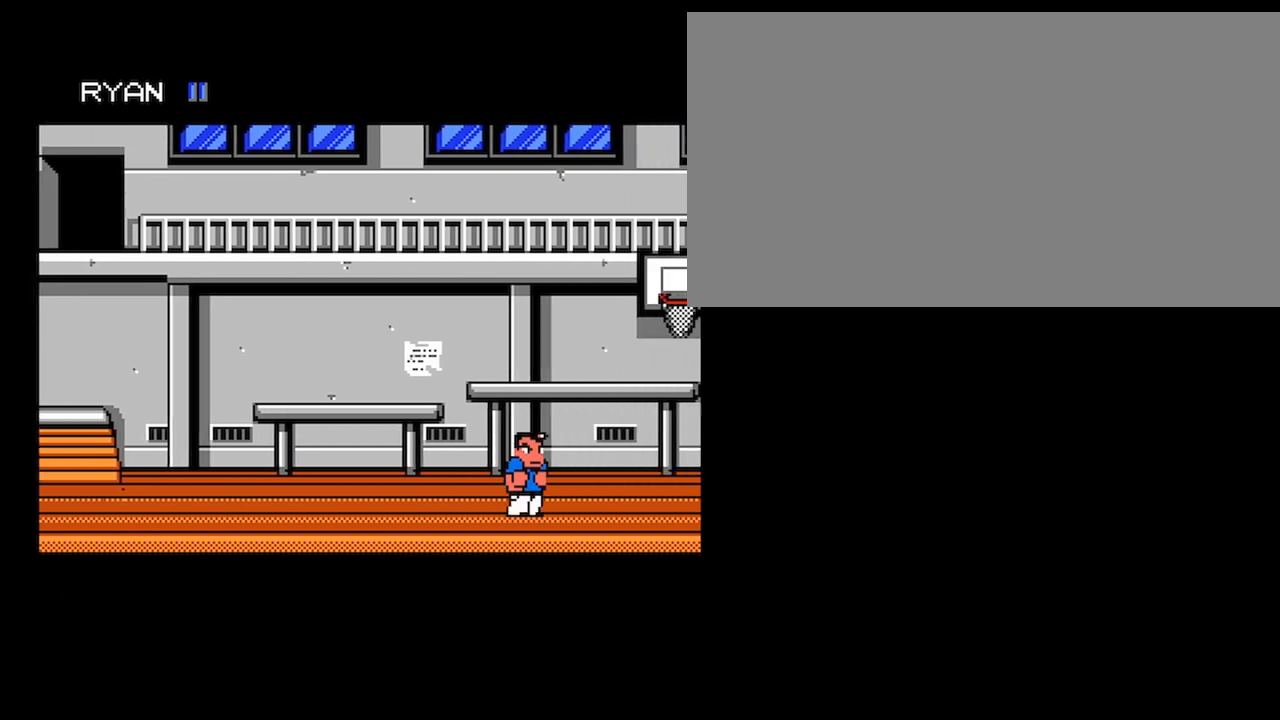
{"buttons": [], "events": []}
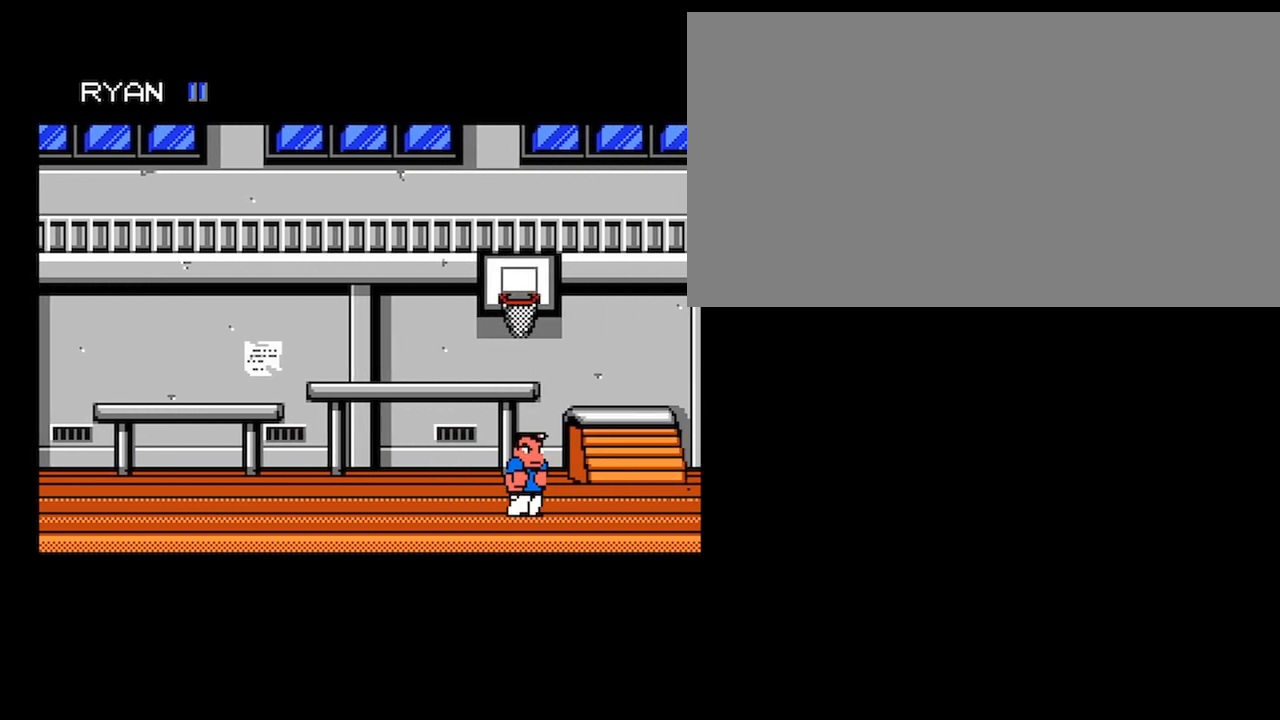
{"buttons": [], "events": []}
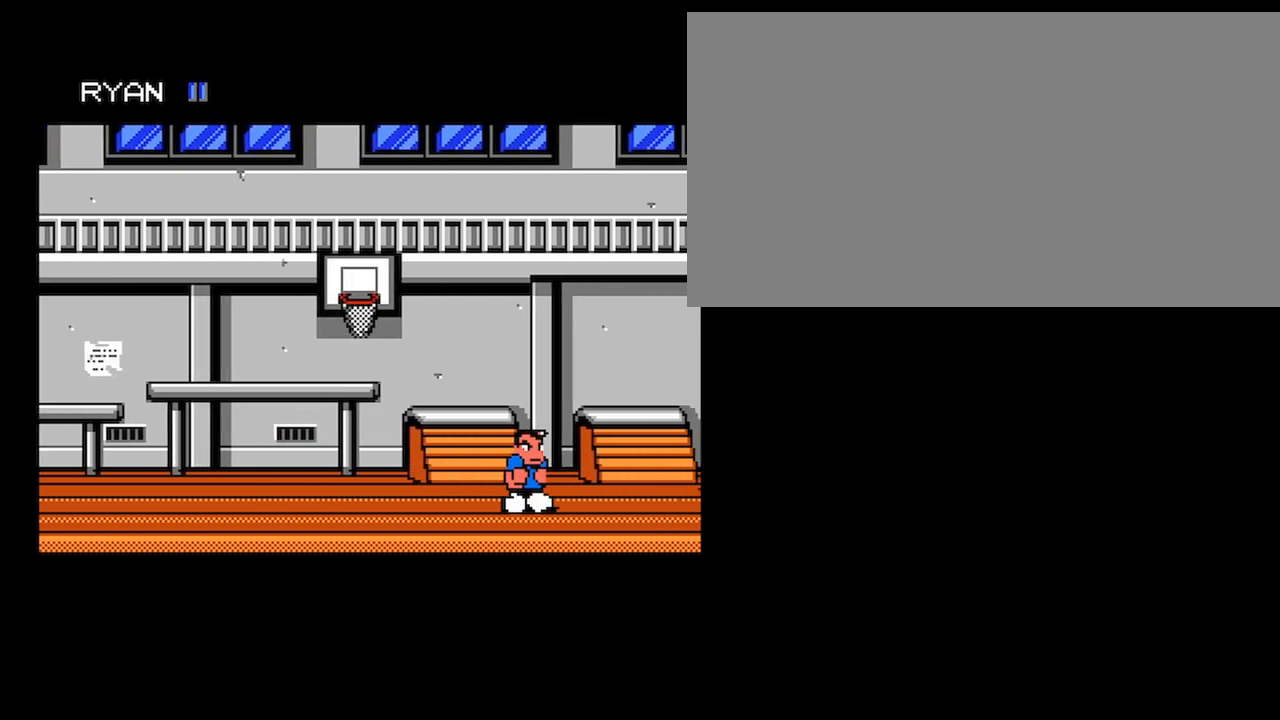
{"buttons": [], "events": []}
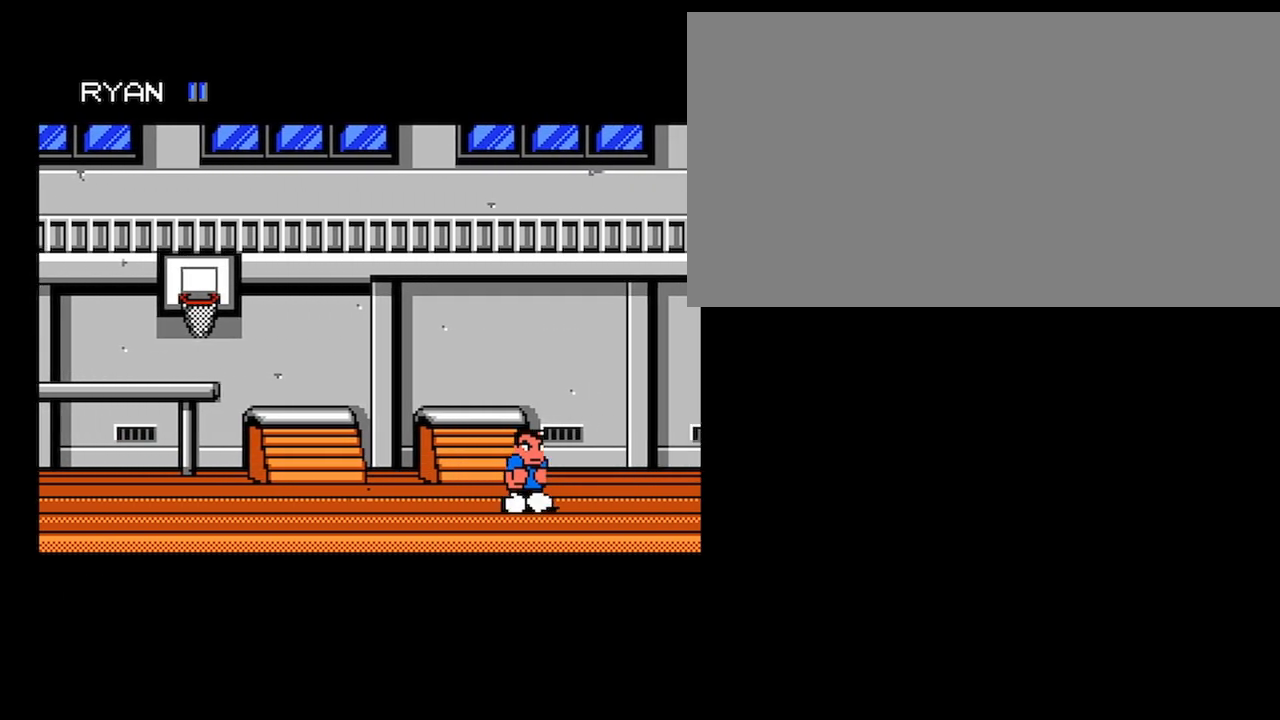
{"buttons": [], "events": []}
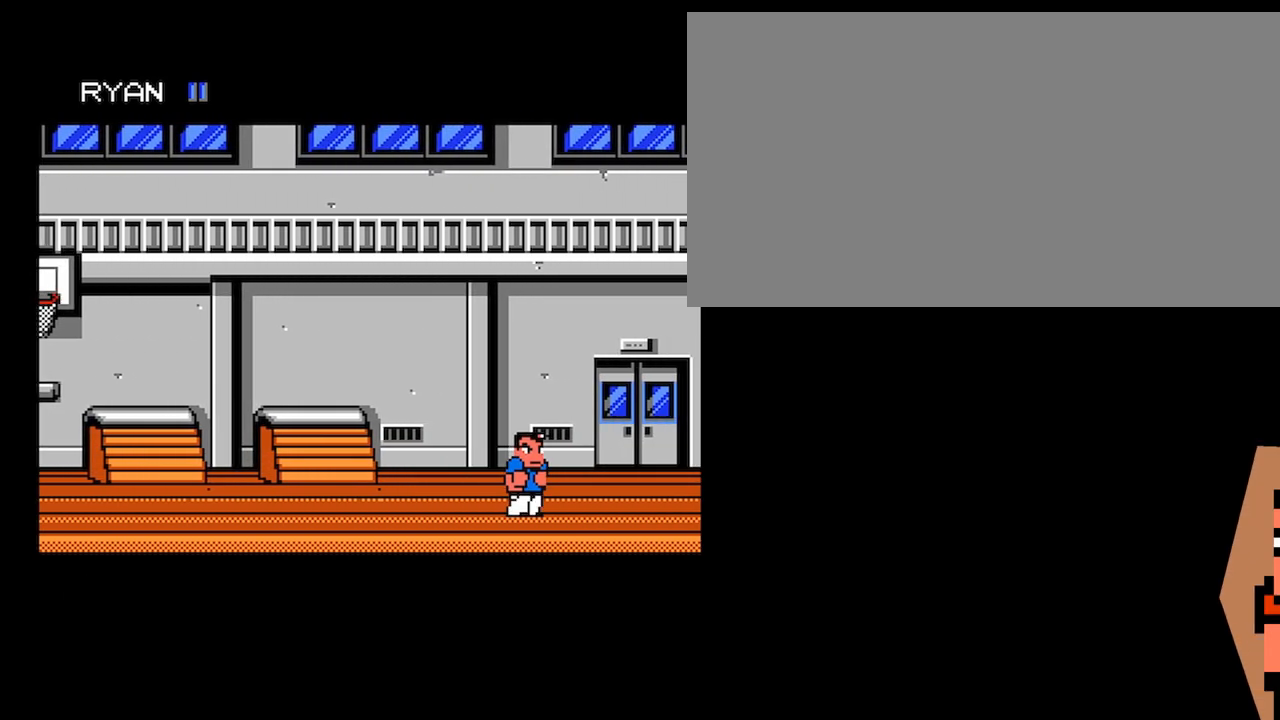
{"buttons": [], "events": []}
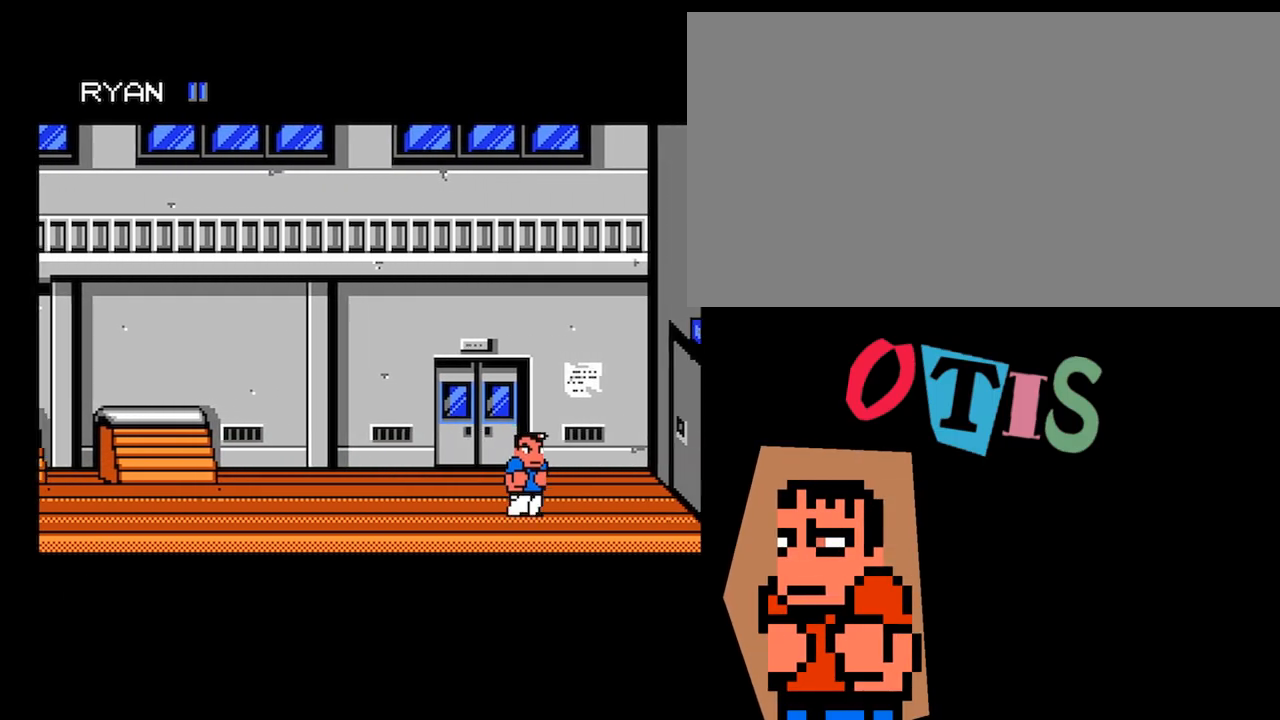
{"buttons": ["A"], "events": [[233, "A", "down"]]}
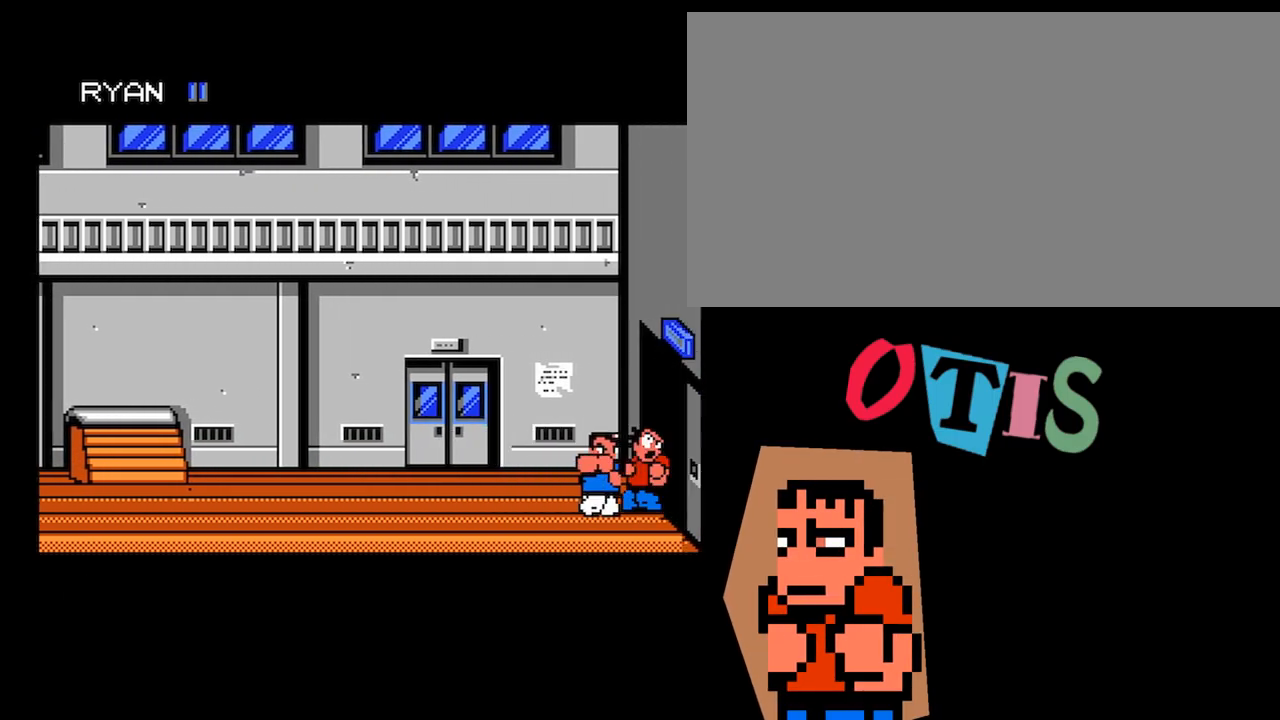
{"buttons": ["DPAD_LEFT"], "events": [[134, "A", "up"], [134, "DPAD_LEFT", "down"]]}
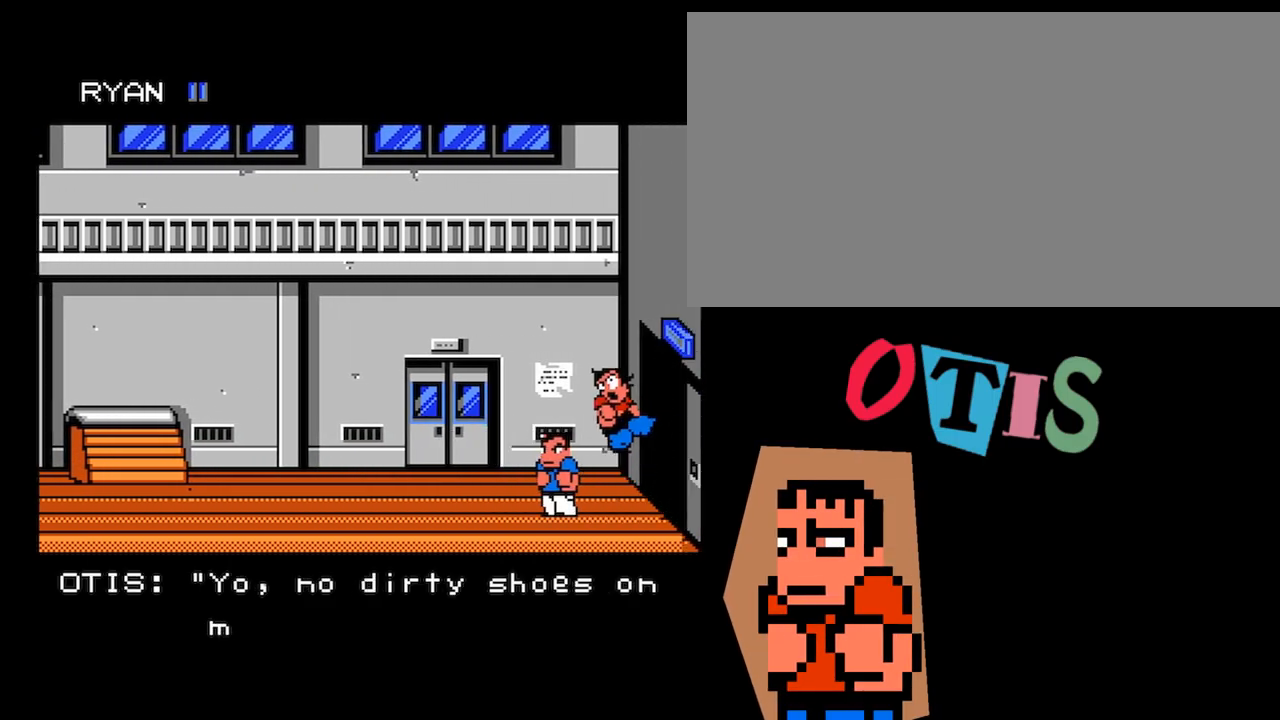
{"buttons": ["A", "DPAD_RIGHT"], "events": [[133, "DPAD_LEFT", "up"], [267, "DPAD_RIGHT", "down"], [333, "DPAD_RIGHT", "up"], [400, "DPAD_RIGHT", "down"], [500, "A", "down"]]}
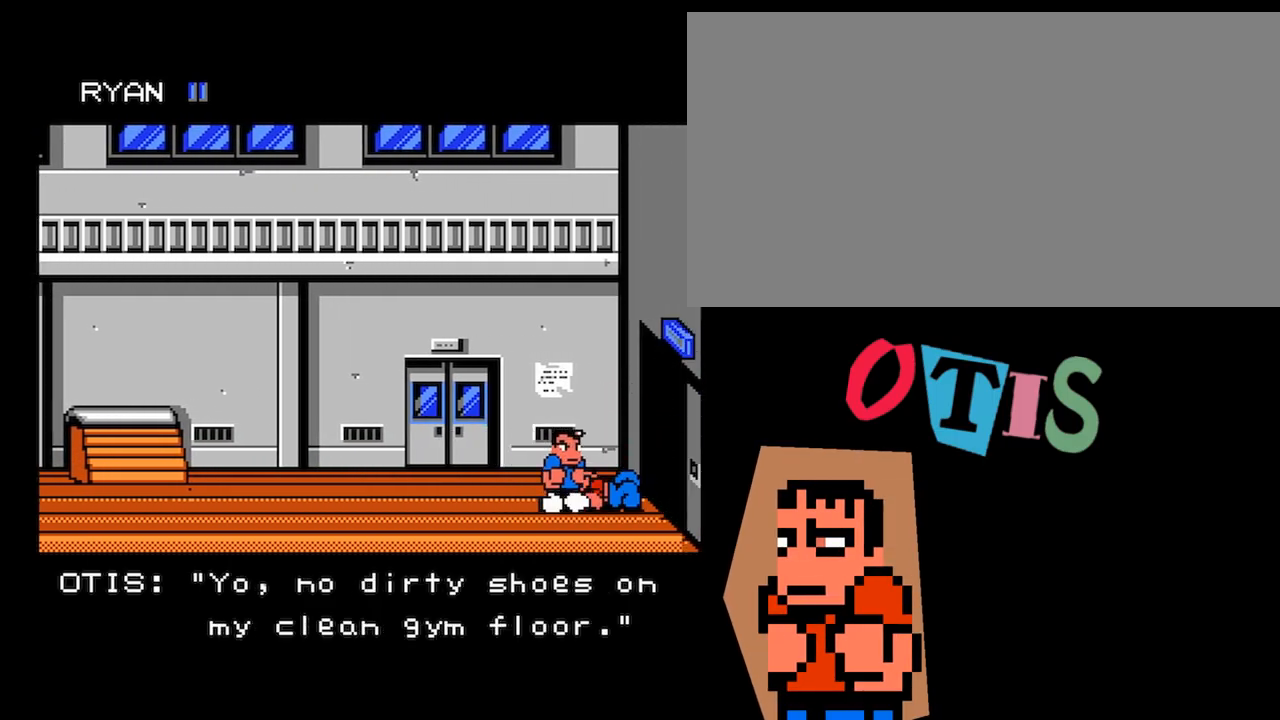
{"buttons": ["DPAD_LEFT"], "events": [[33, "DPAD_RIGHT", "up"], [367, "DPAD_LEFT", "down"], [434, "A", "up"]]}
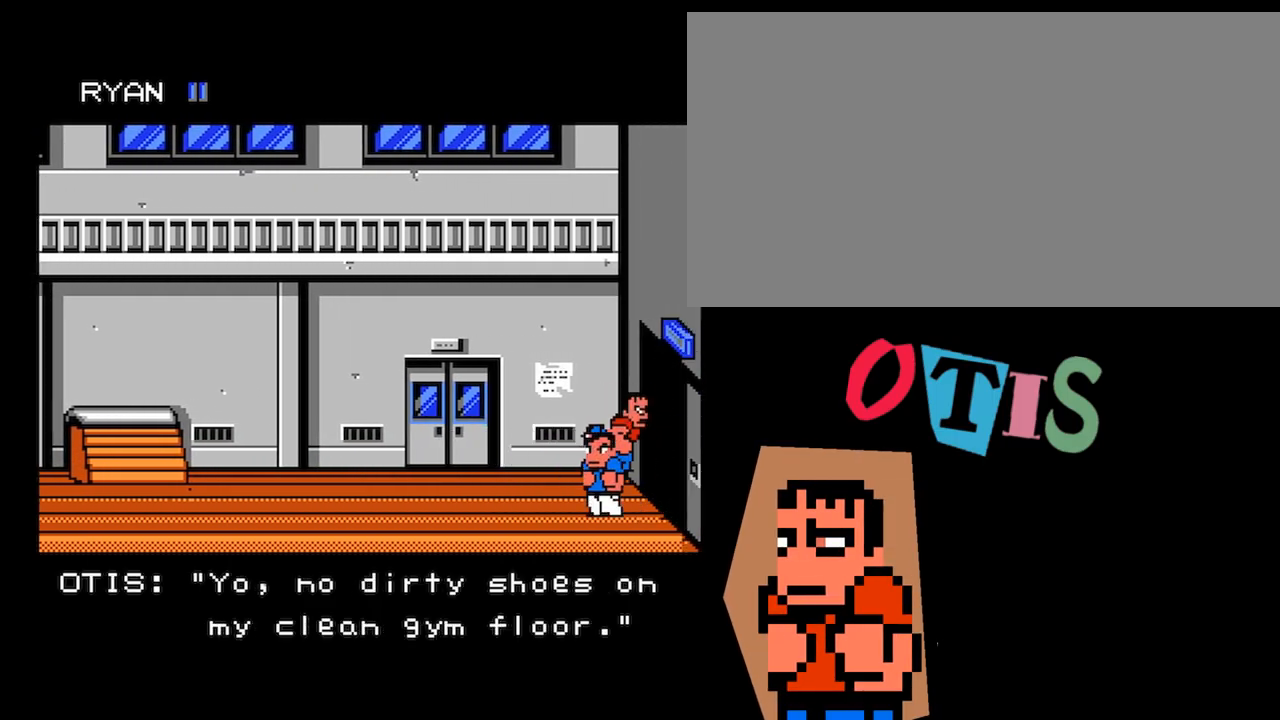
{"buttons": [], "events": [[400, "DPAD_LEFT", "up"]]}
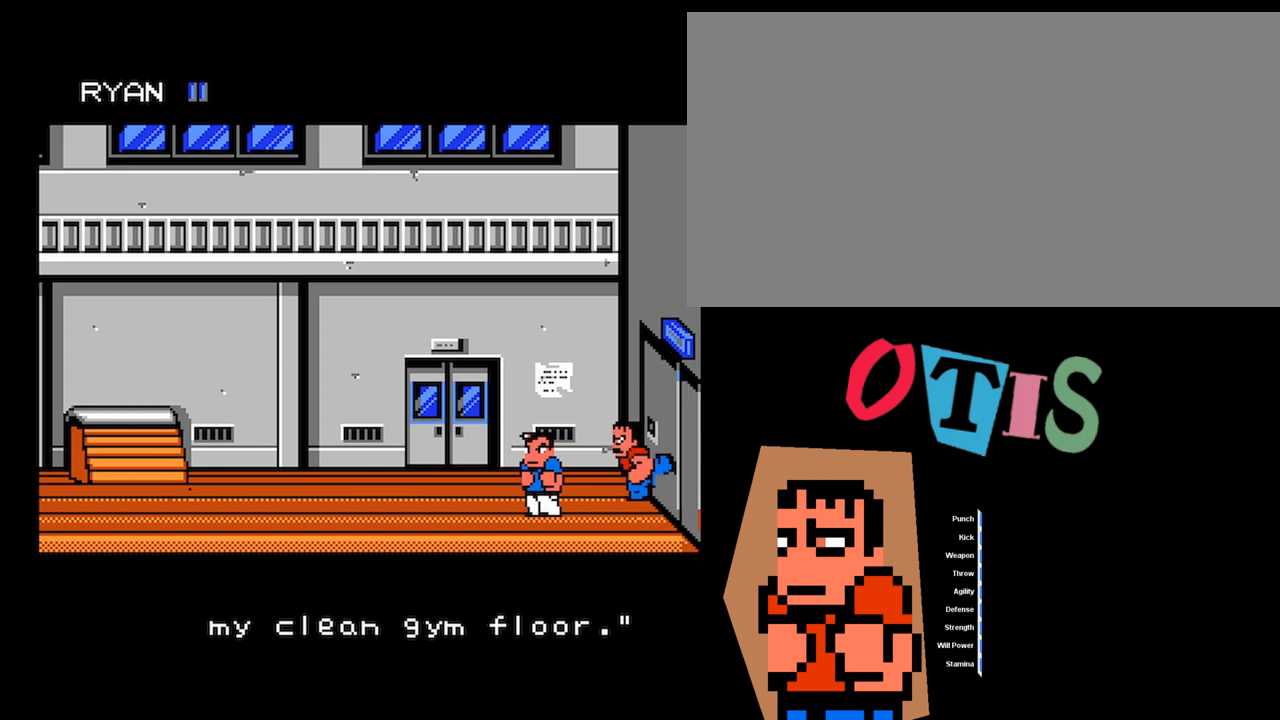
{"buttons": ["A"], "events": [[200, "DPAD_RIGHT", "down"], [267, "DPAD_RIGHT", "up"], [334, "DPAD_RIGHT", "down"], [434, "A", "down"], [467, "DPAD_RIGHT", "up"]]}
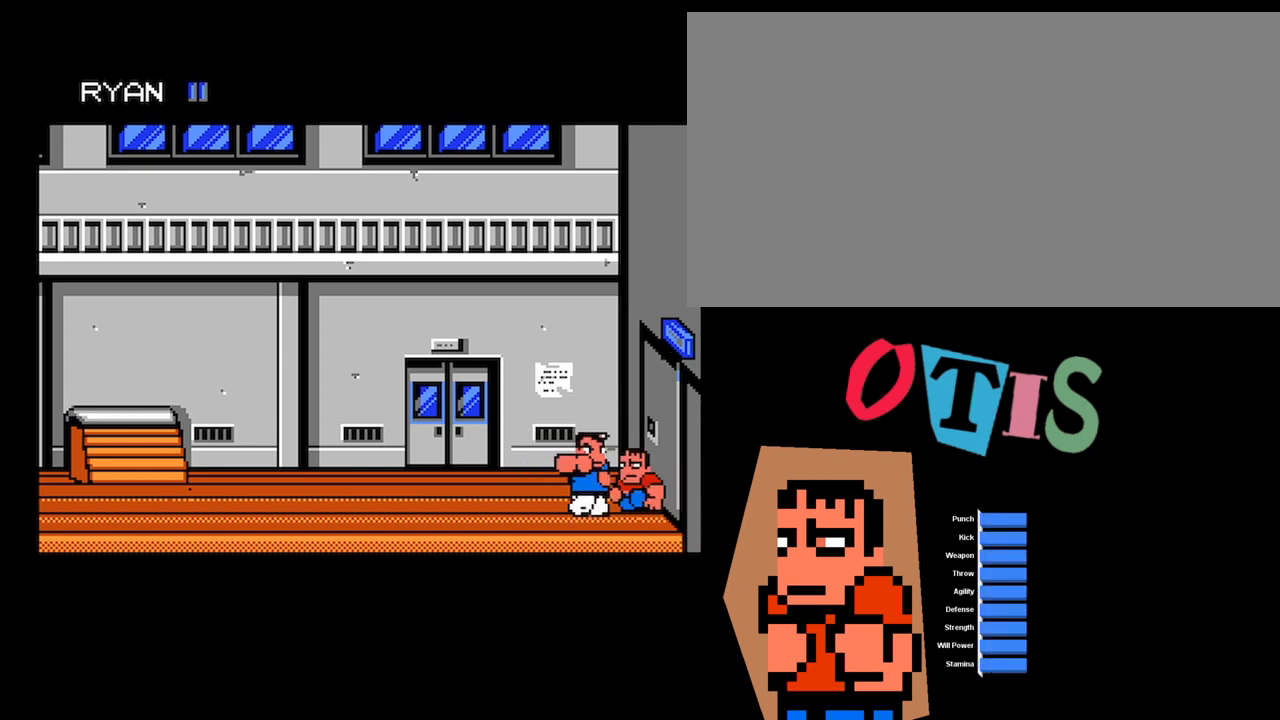
{"buttons": ["DPAD_LEFT"], "events": [[333, "DPAD_LEFT", "down"], [367, "A", "up"]]}
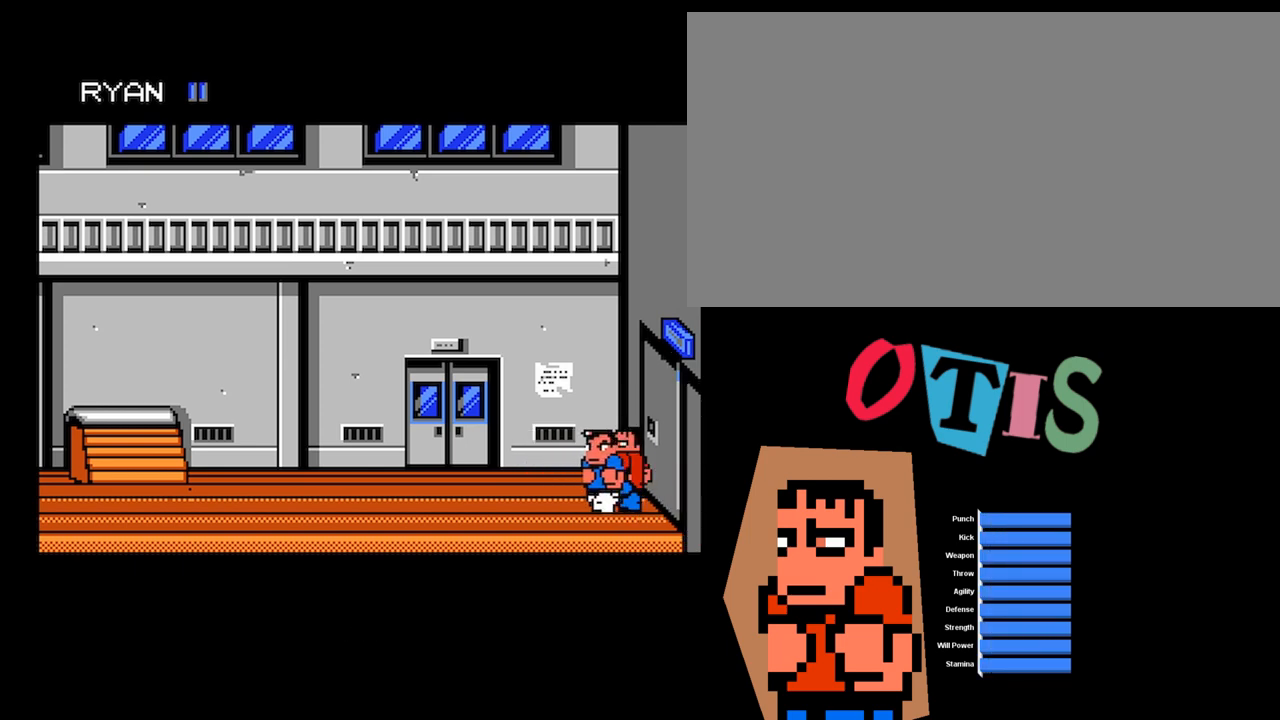
{"buttons": ["A"], "events": [[167, "DPAD_LEFT", "up"], [200, "DPAD_RIGHT", "down"], [267, "A", "down"], [367, "DPAD_RIGHT", "up"]]}
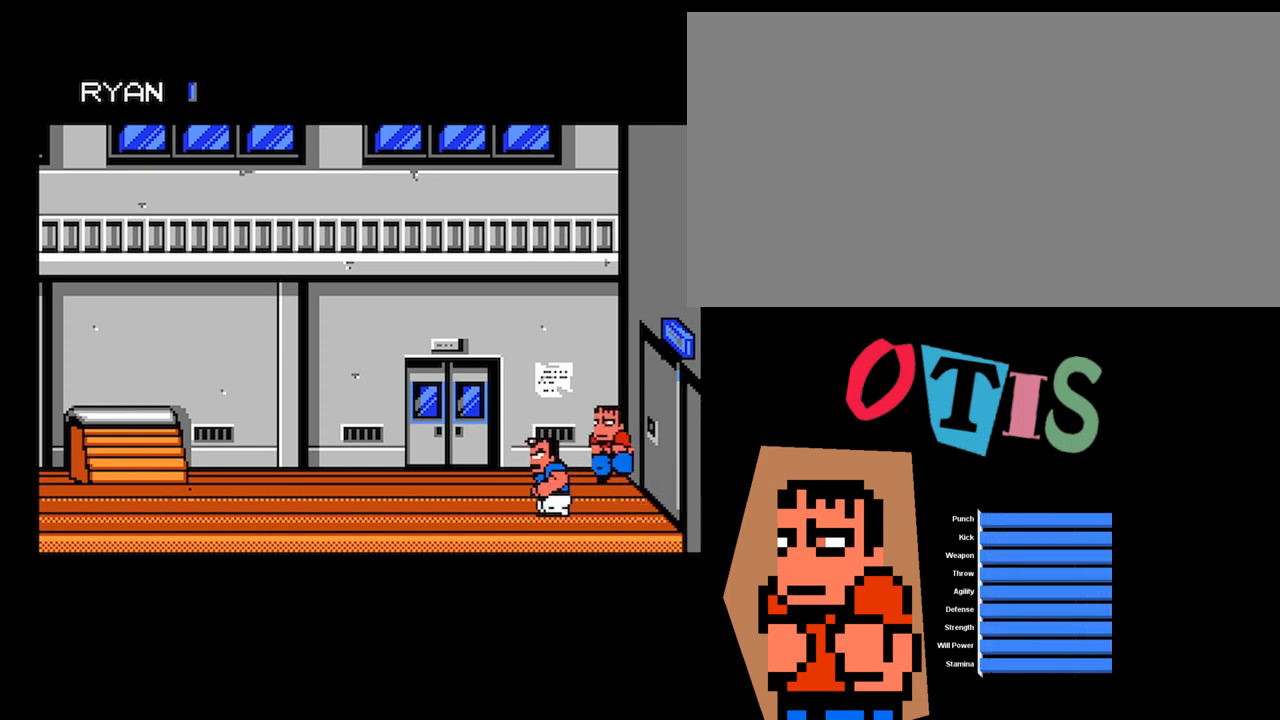
{"buttons": [], "events": [[34, "A", "up"], [100, "A", "down"], [234, "A", "up"], [267, "A", "down"], [401, "A", "up"]]}
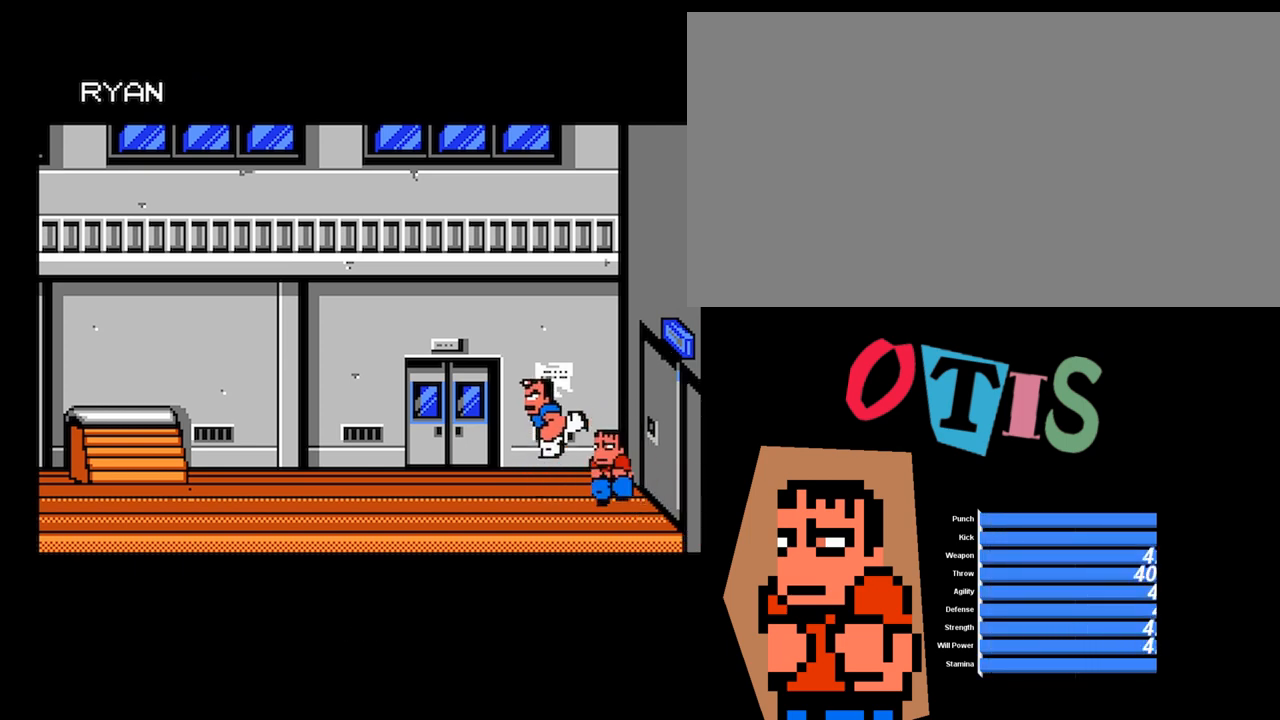
{"buttons": [], "events": [[267, "START", "down"], [400, "START", "up"]]}